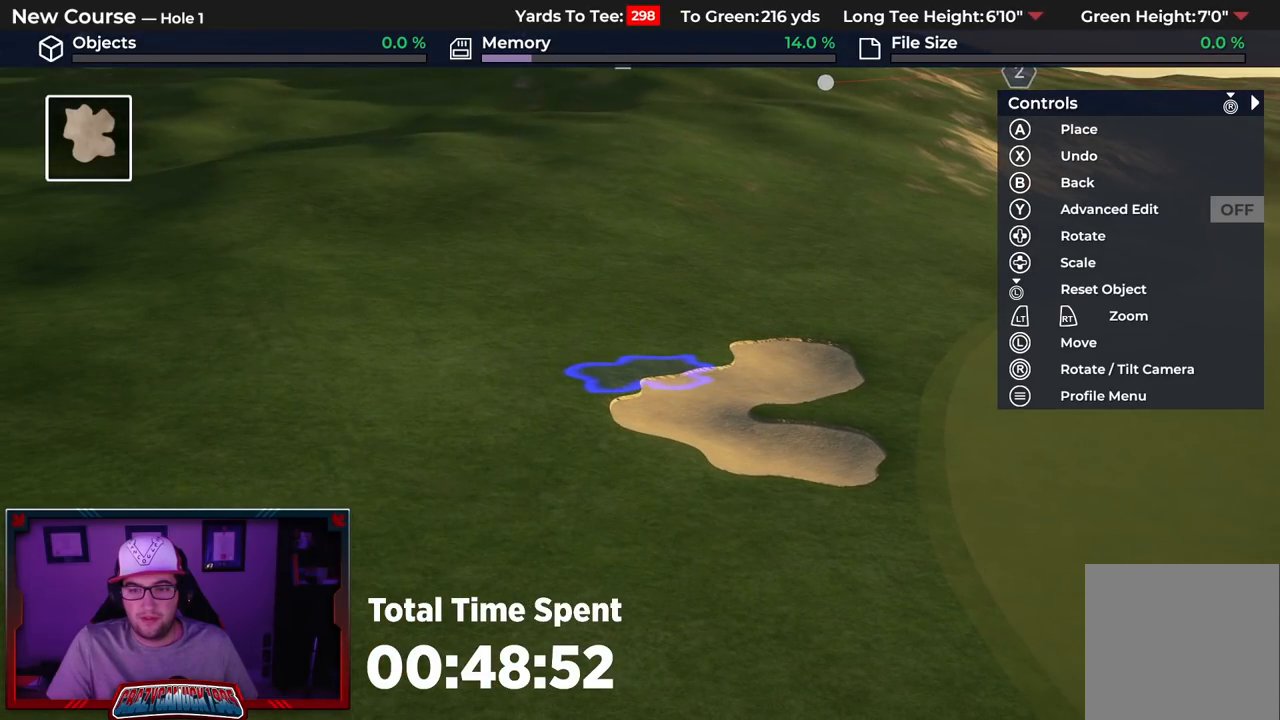
Gameplay with a controller (Xbox layout); each line is a JSON object with the inputs held at the frame after it. "events" lists button and stick changes between this image and that frame as [ms after this image, input, new state], when the widget could be followed in between.
{"buttons": [], "left_stick": "center", "right_stick": "center", "events": [[50, "A", "up"]]}
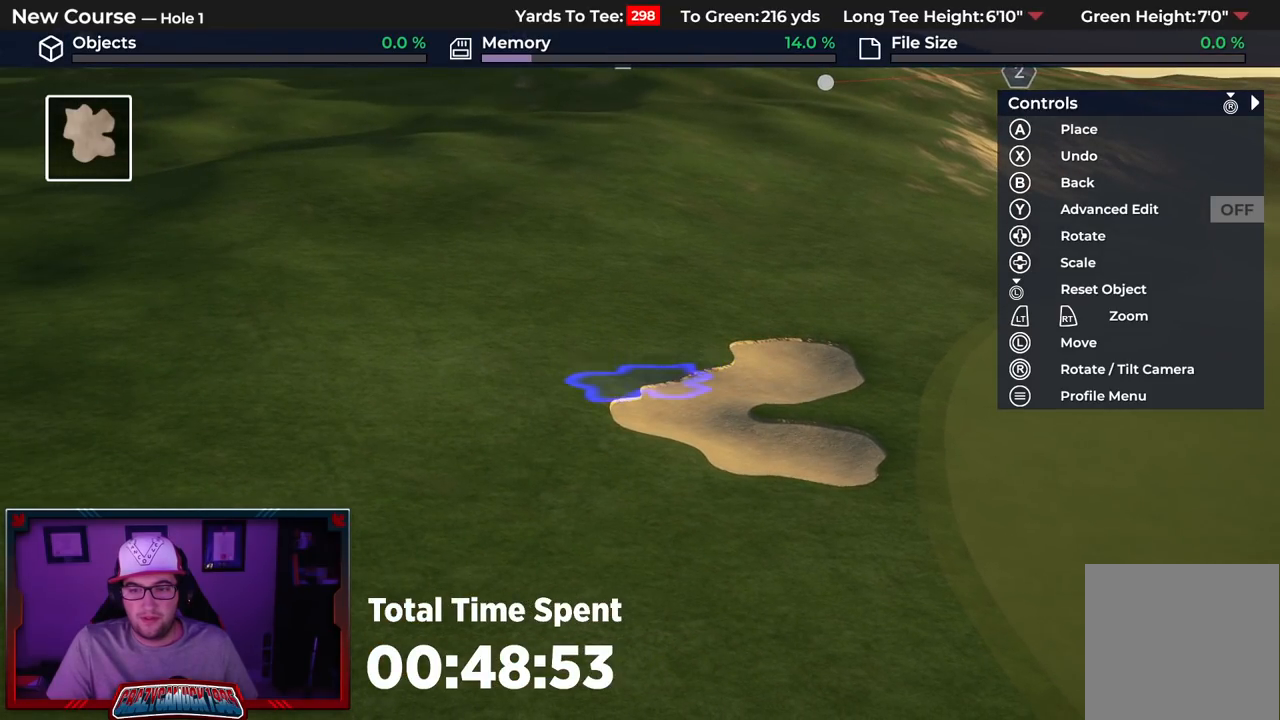
{"buttons": [], "left_stick": "center", "right_stick": "center", "events": []}
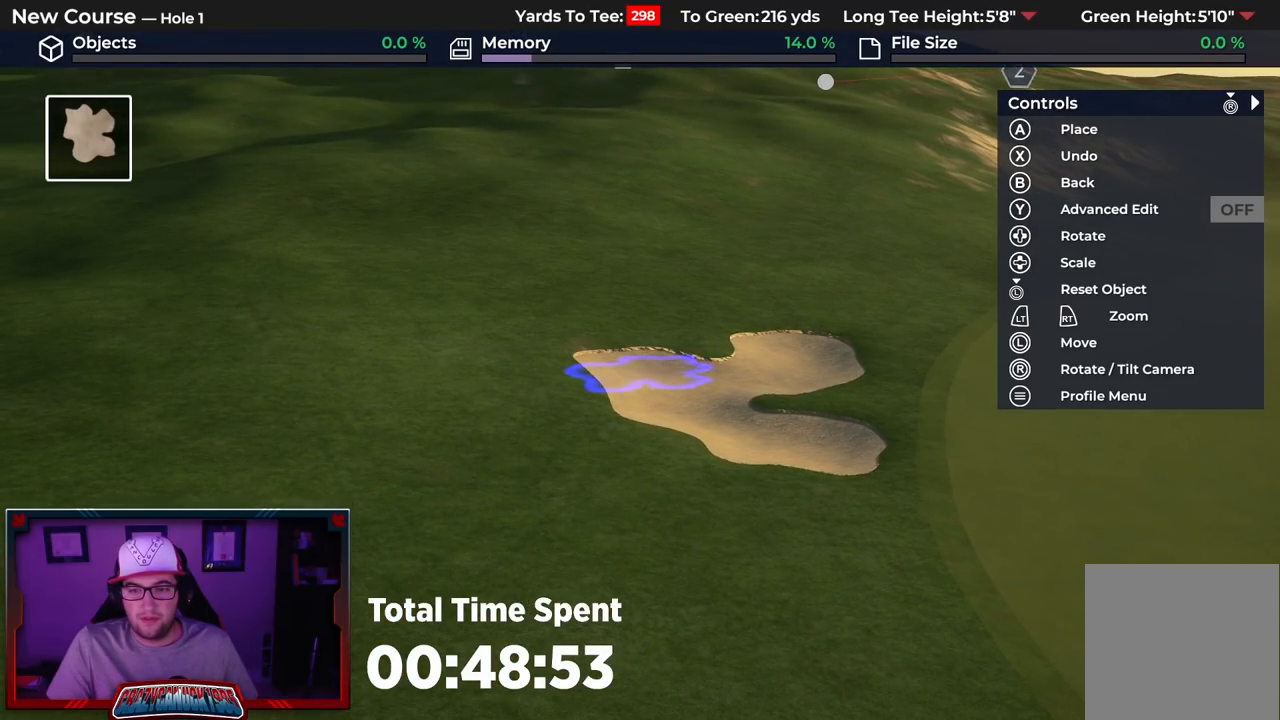
{"buttons": [], "left_stick": "down", "right_stick": "down", "events": [[150, "L2", "down"], [150, "left_stick", "down"], [167, "right_stick", "down"], [450, "L2", "up"]]}
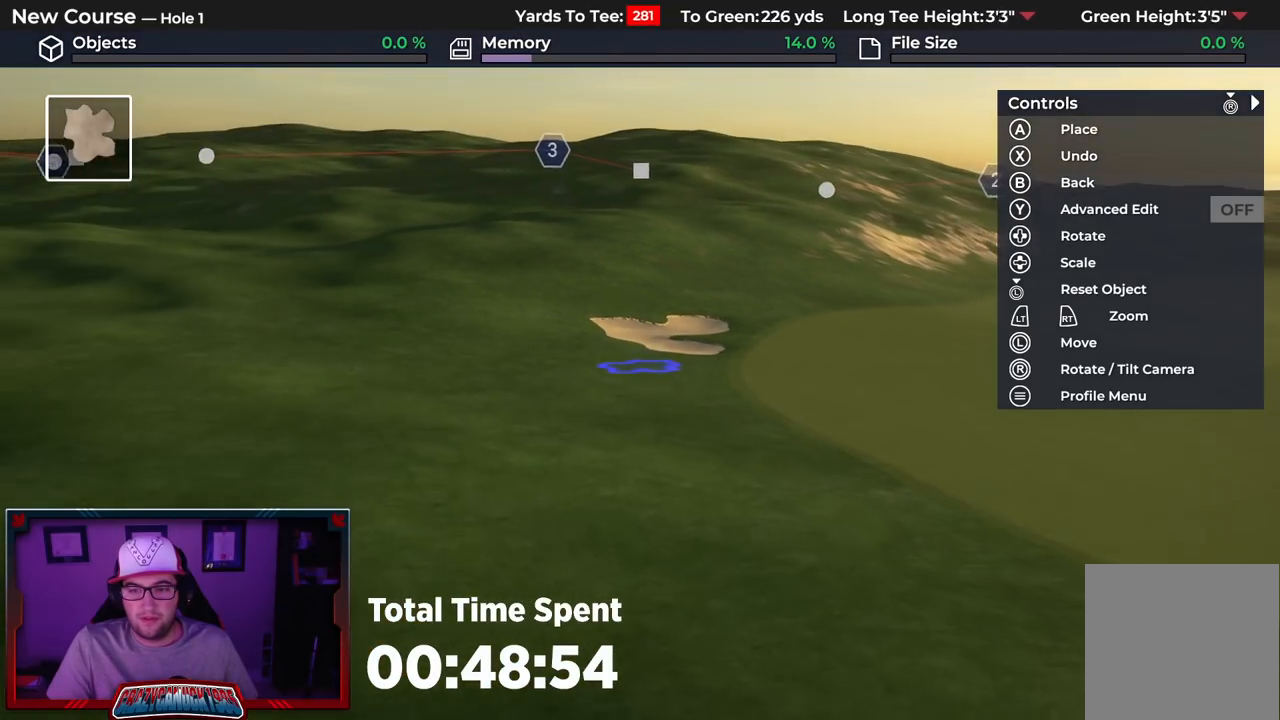
{"buttons": ["R2"], "left_stick": "up-right", "right_stick": "center", "events": [[50, "left_stick", "center"], [50, "right_stick", "center"], [467, "left_stick", "up-right"], [500, "R2", "down"]]}
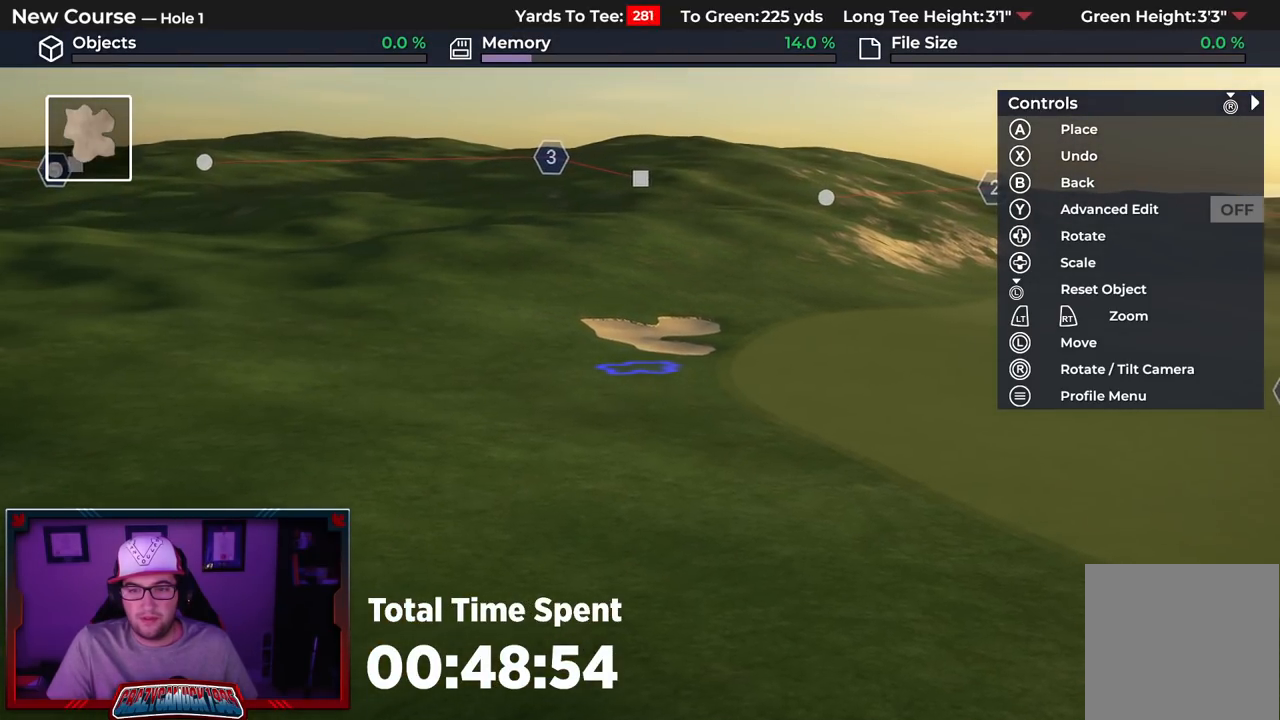
{"buttons": [], "left_stick": "center", "right_stick": "center", "events": [[50, "right_stick", "up"], [300, "left_stick", "center"], [433, "R2", "up"], [467, "right_stick", "center"]]}
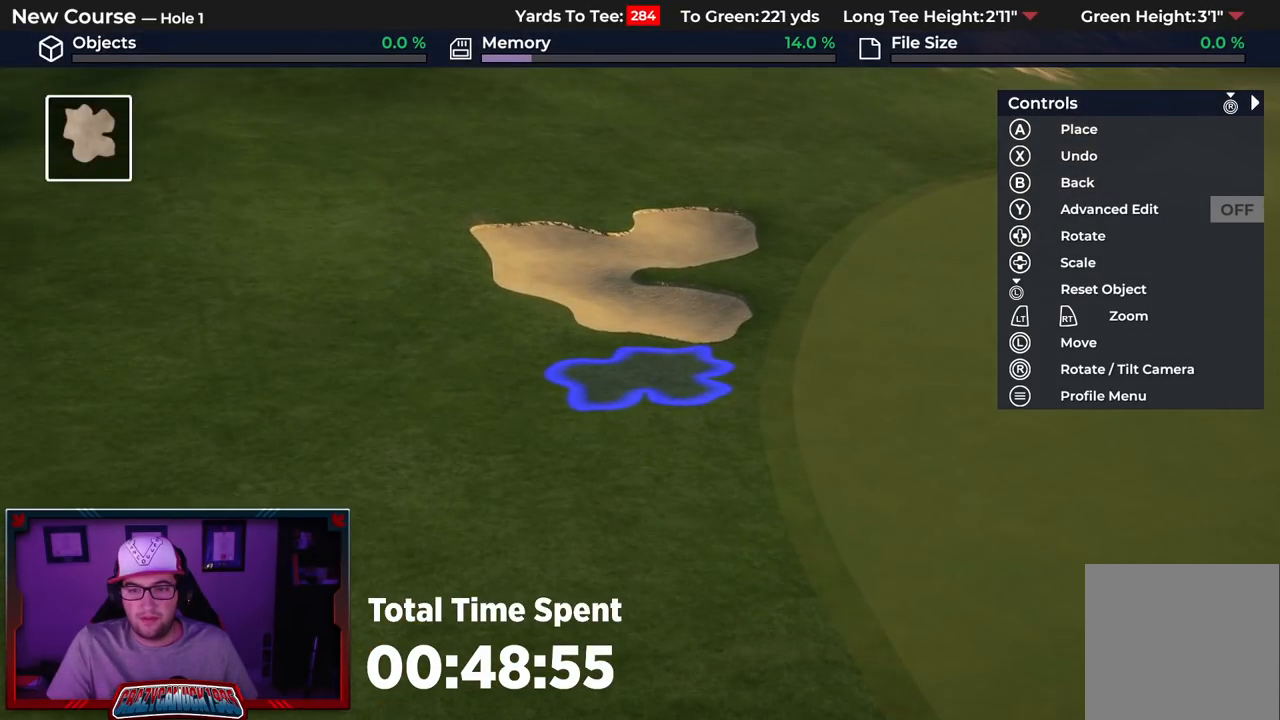
{"buttons": [], "left_stick": "center", "right_stick": "center", "events": [[117, "DPAD_UP", "down"], [417, "DPAD_UP", "up"]]}
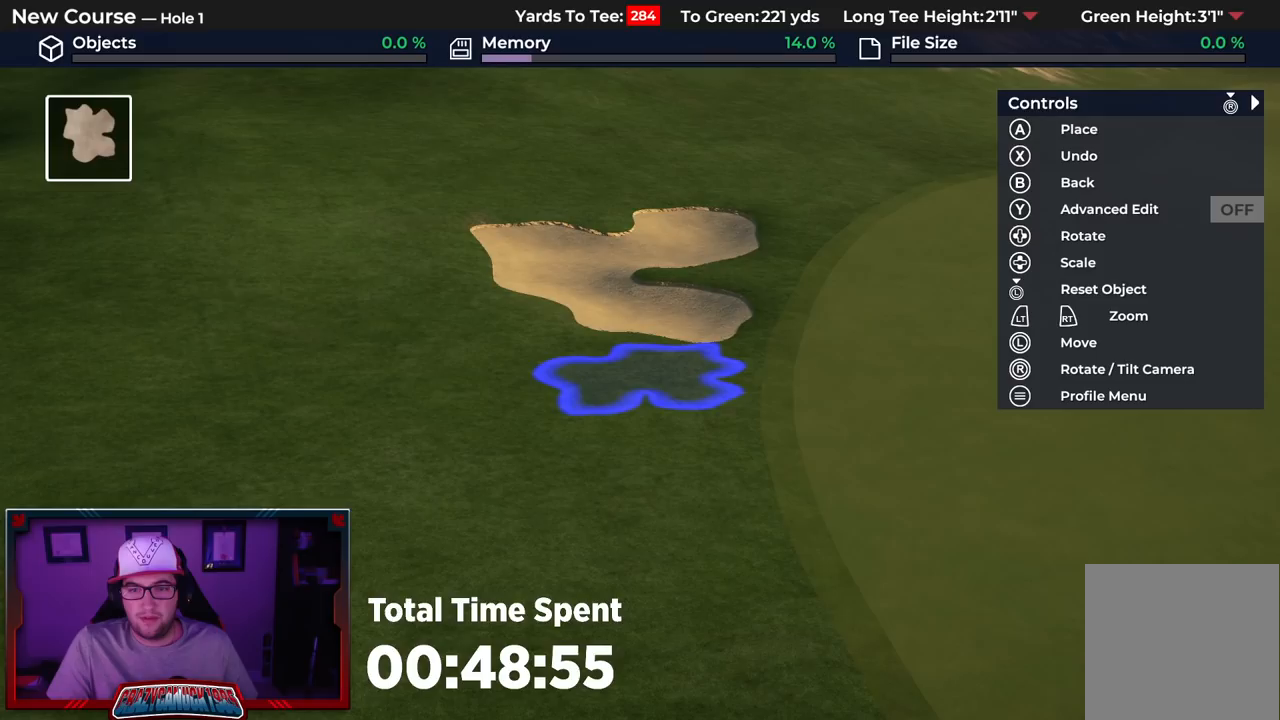
{"buttons": [], "left_stick": "center", "right_stick": "center", "events": [[250, "left_stick", "up-left"], [433, "left_stick", "center"]]}
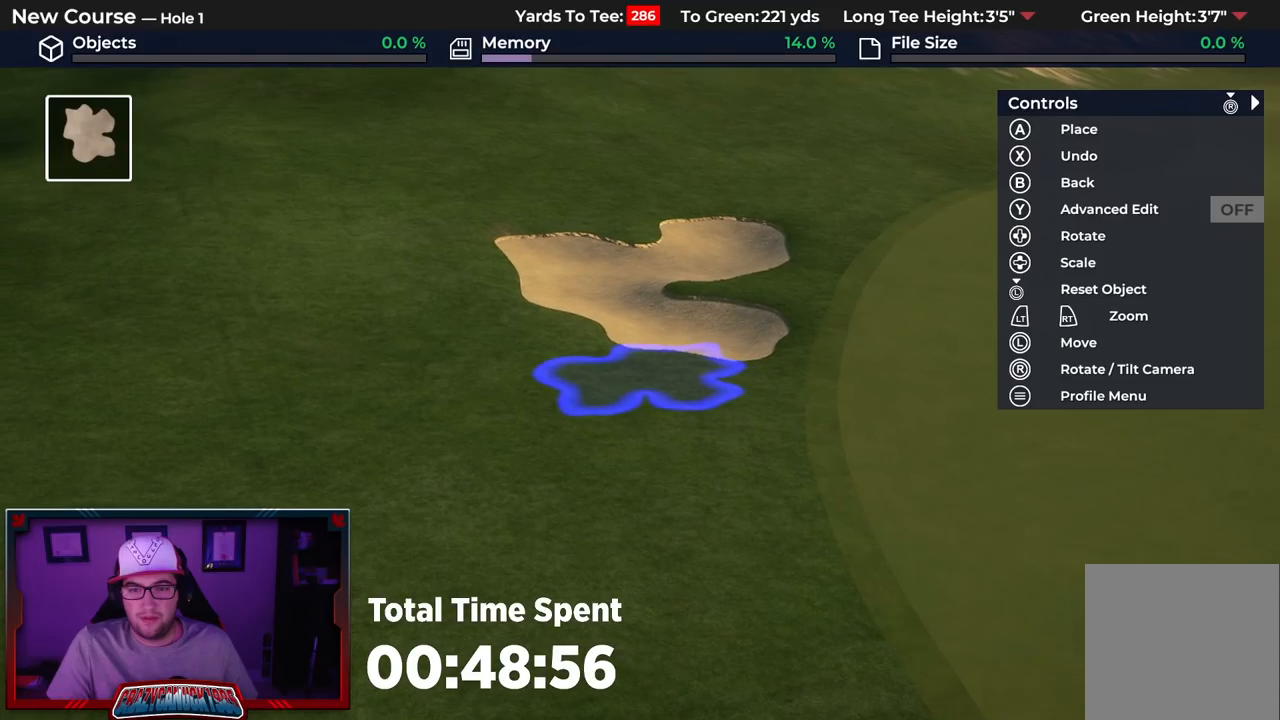
{"buttons": [], "left_stick": "center", "right_stick": "center", "events": [[133, "A", "down"], [250, "A", "up"]]}
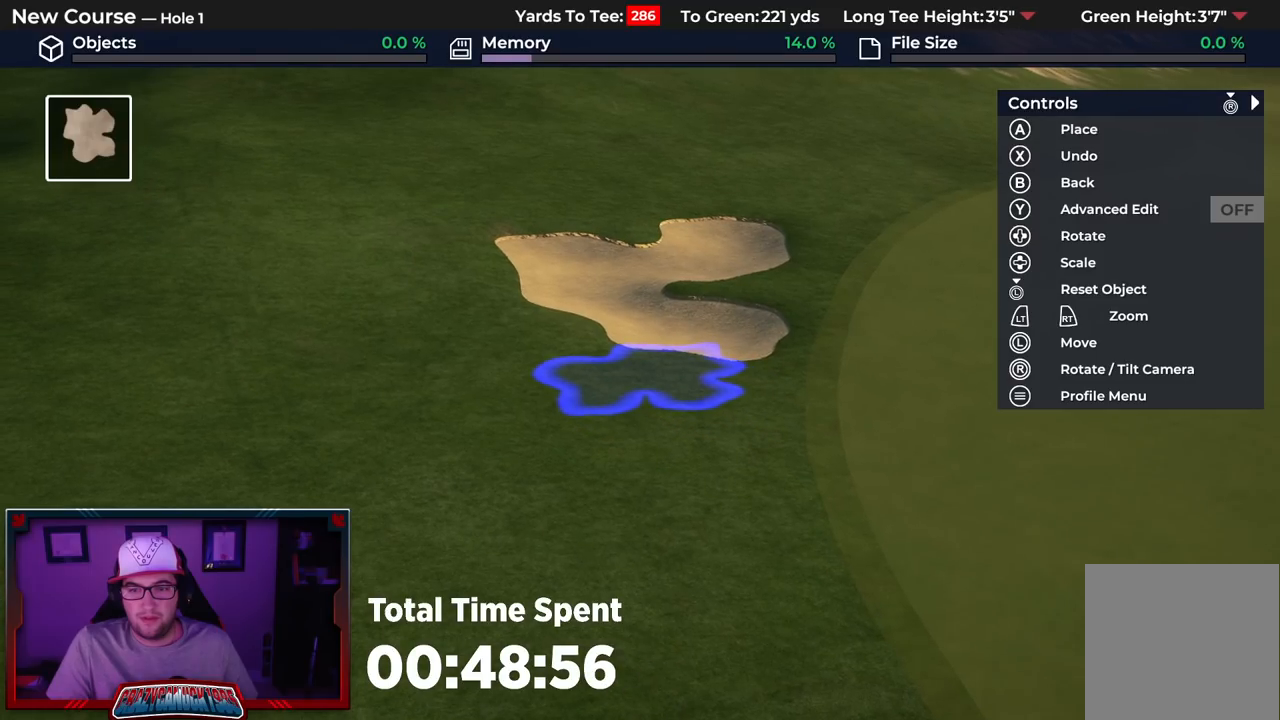
{"buttons": [], "left_stick": "center", "right_stick": "center", "events": []}
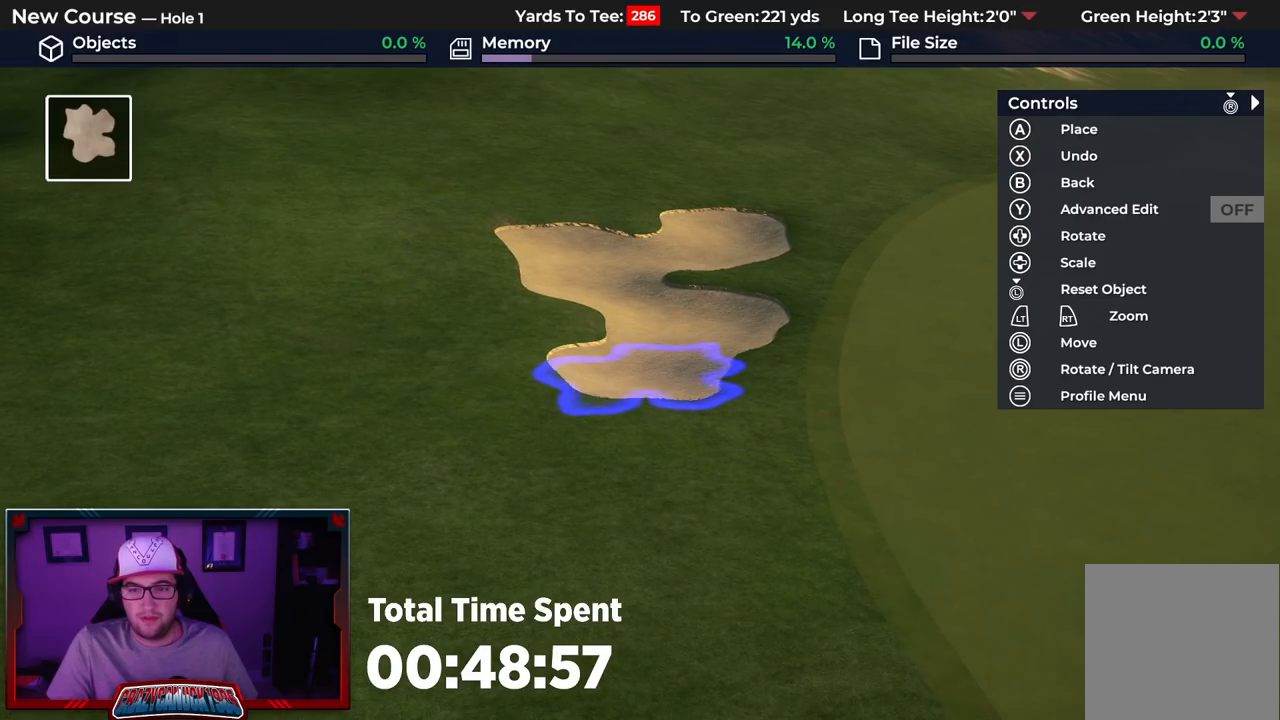
{"buttons": [], "left_stick": "center", "right_stick": "center", "events": []}
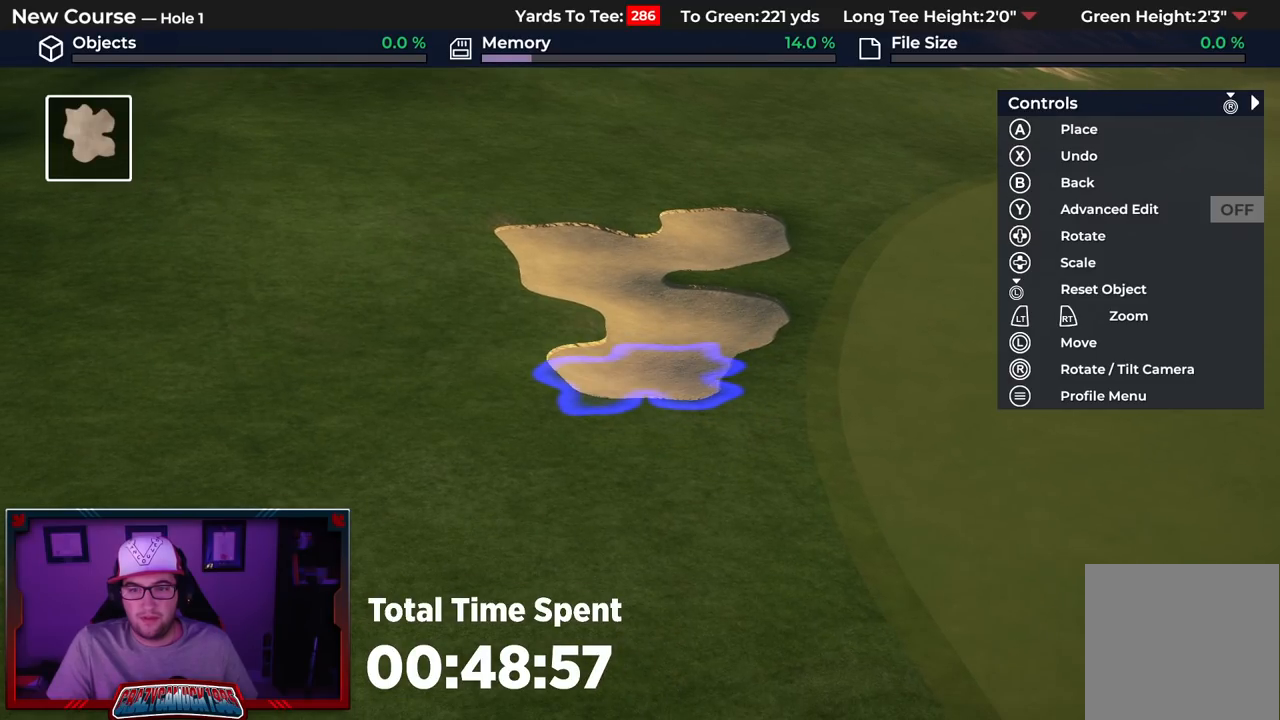
{"buttons": [], "left_stick": "down", "right_stick": "down", "events": [[33, "L2", "down"], [33, "left_stick", "down"], [167, "right_stick", "down"], [400, "L2", "up"]]}
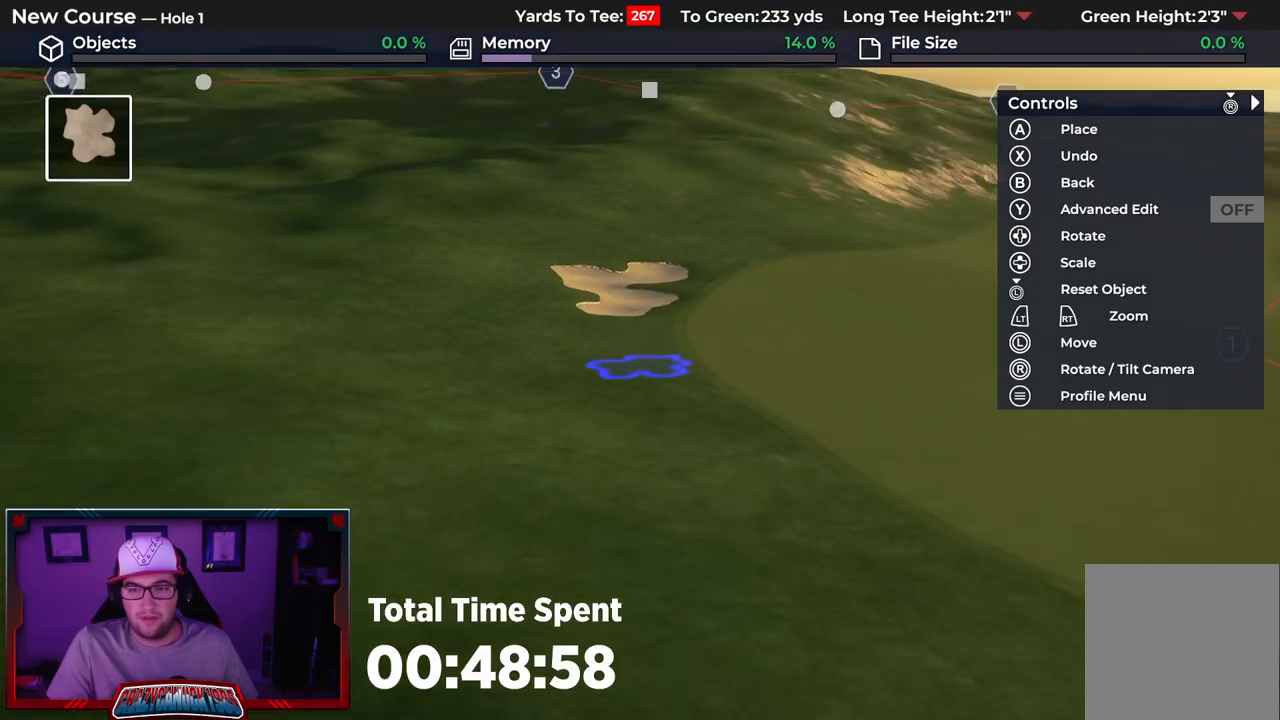
{"buttons": [], "left_stick": "center", "right_stick": "center", "events": [[17, "right_stick", "center"], [67, "L2", "down"], [200, "right_stick", "down"], [350, "L2", "up"], [417, "left_stick", "center"], [433, "right_stick", "center"]]}
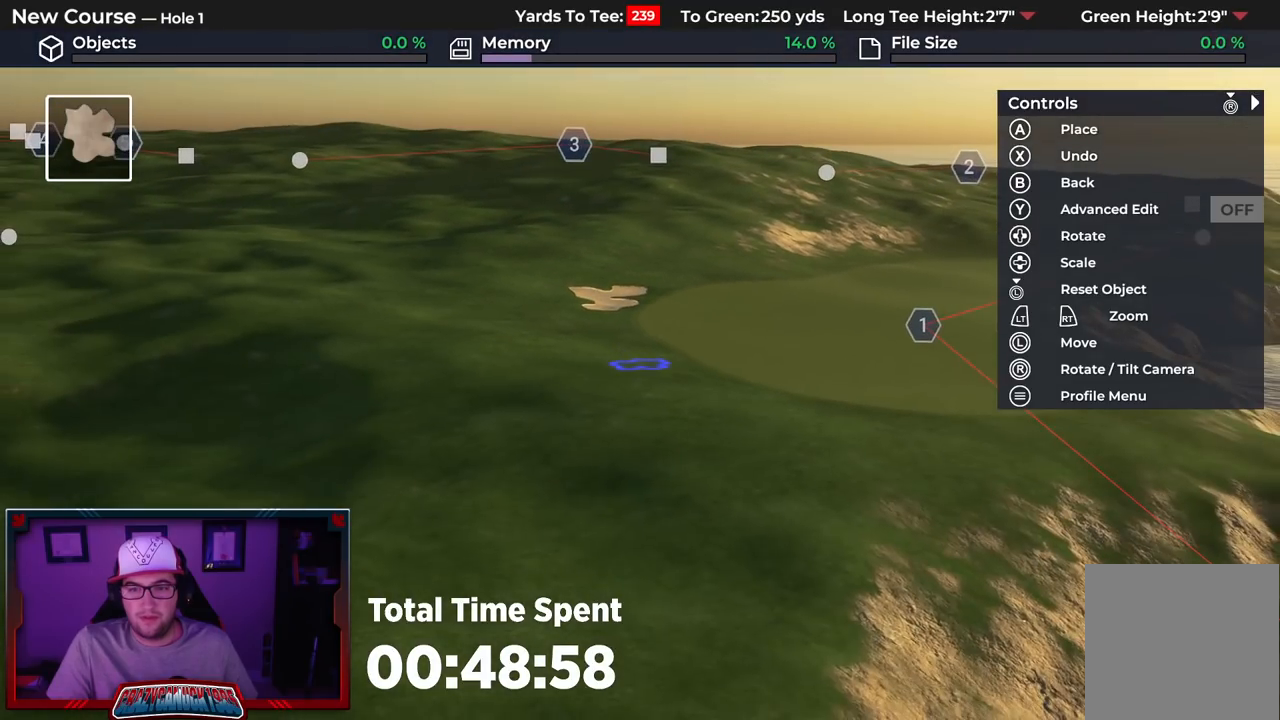
{"buttons": [], "left_stick": "center", "right_stick": "center", "events": [[117, "X", "down"], [200, "X", "up"]]}
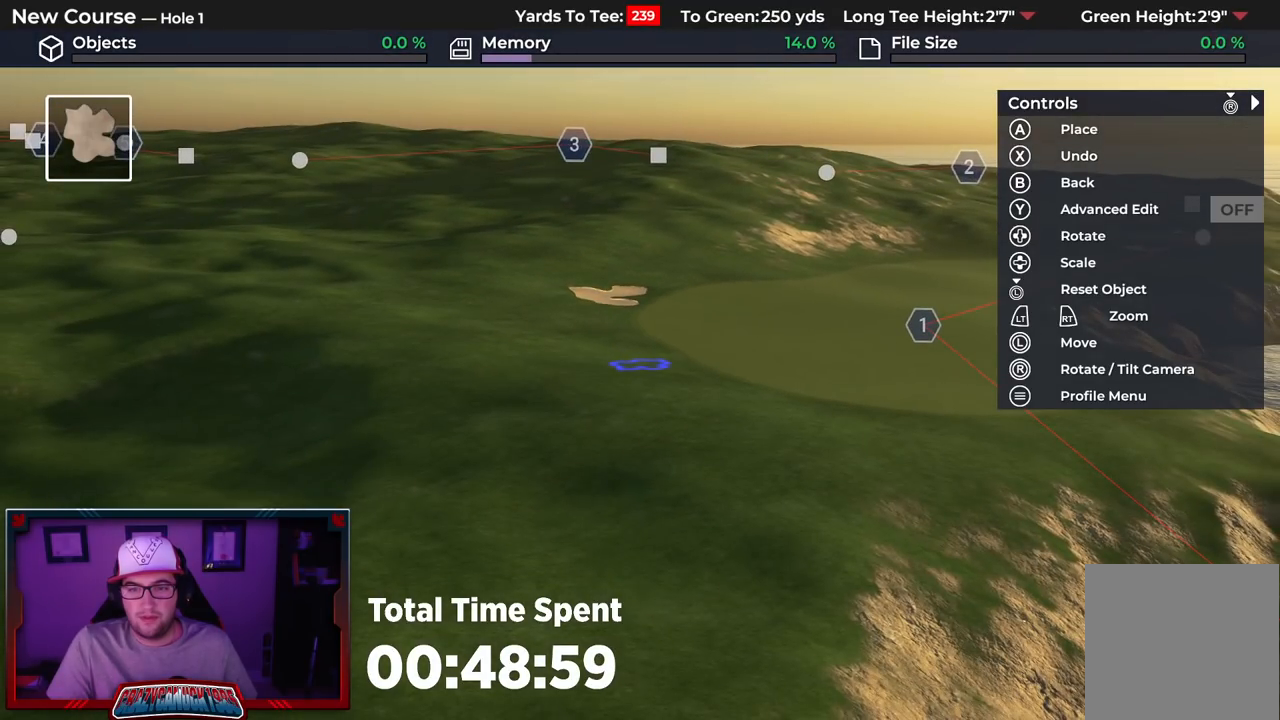
{"buttons": [], "left_stick": "down", "right_stick": "down", "events": [[167, "left_stick", "down"], [217, "L2", "down"], [367, "right_stick", "down"], [417, "L2", "up"]]}
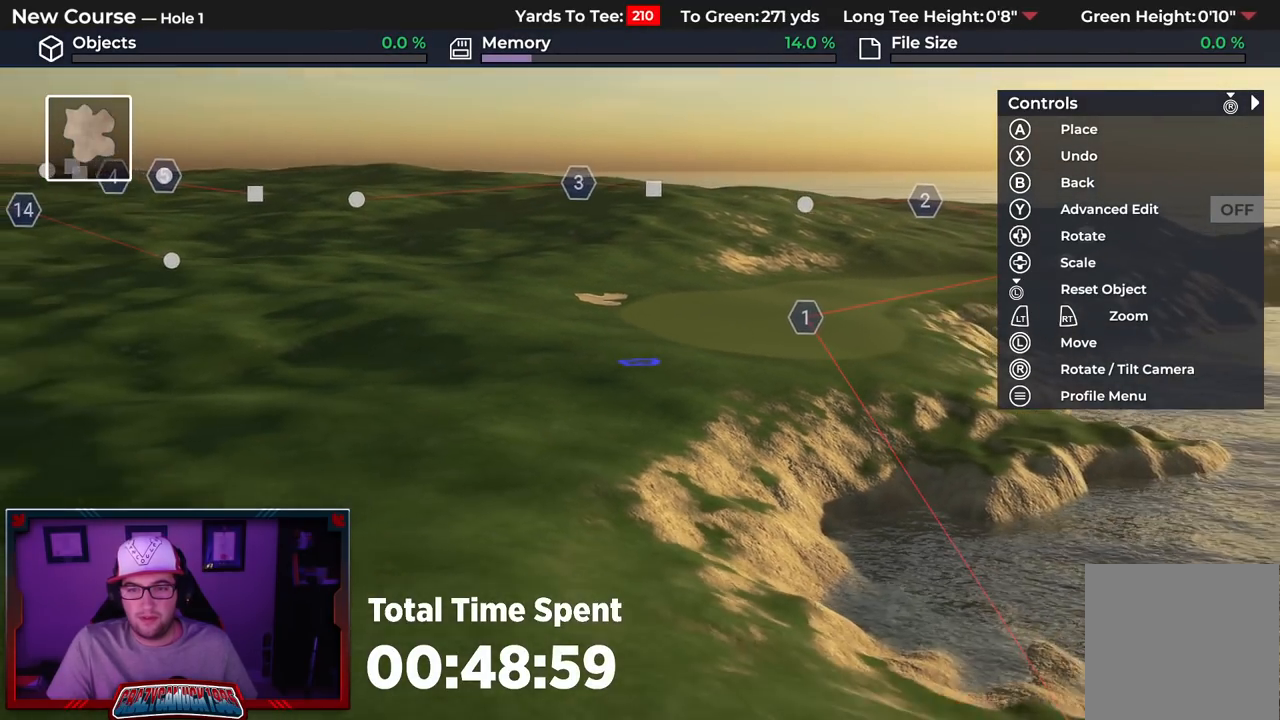
{"buttons": [], "left_stick": "center", "right_stick": "center", "events": [[67, "left_stick", "center"], [150, "right_stick", "center"]]}
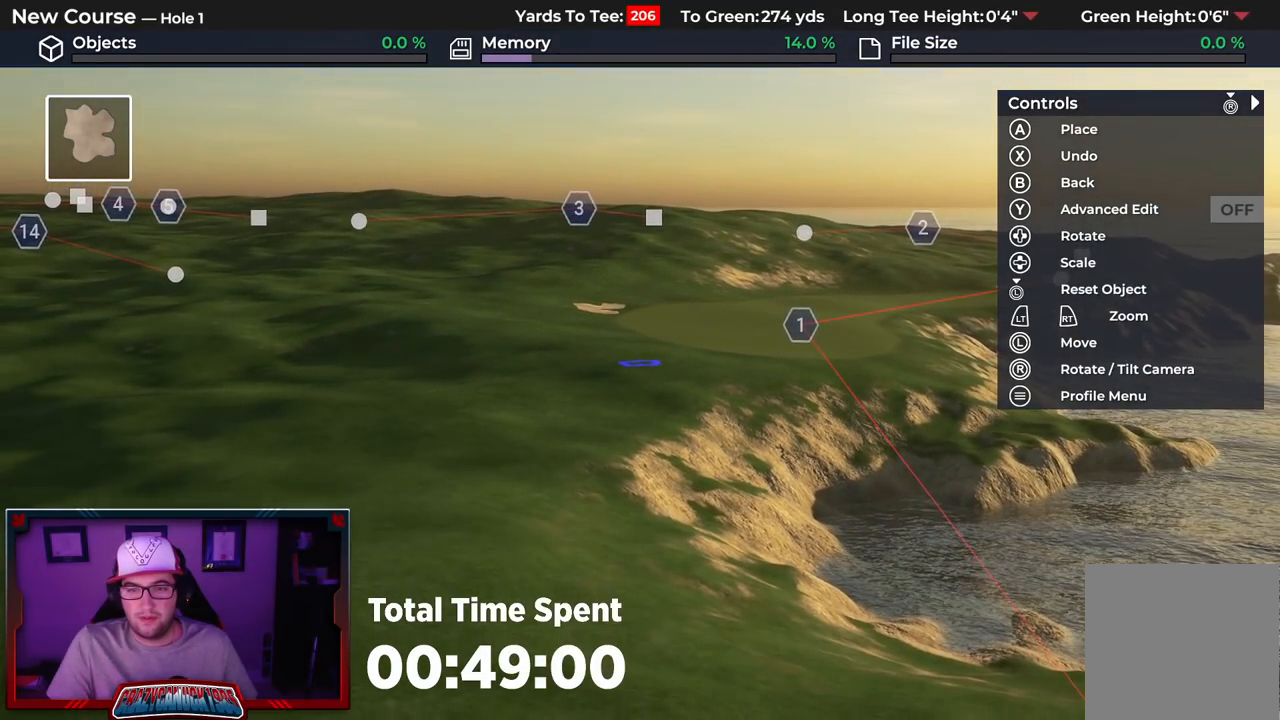
{"buttons": ["R2"], "left_stick": "up", "right_stick": "up", "events": [[83, "left_stick", "up"], [200, "R2", "down"], [250, "right_stick", "up"]]}
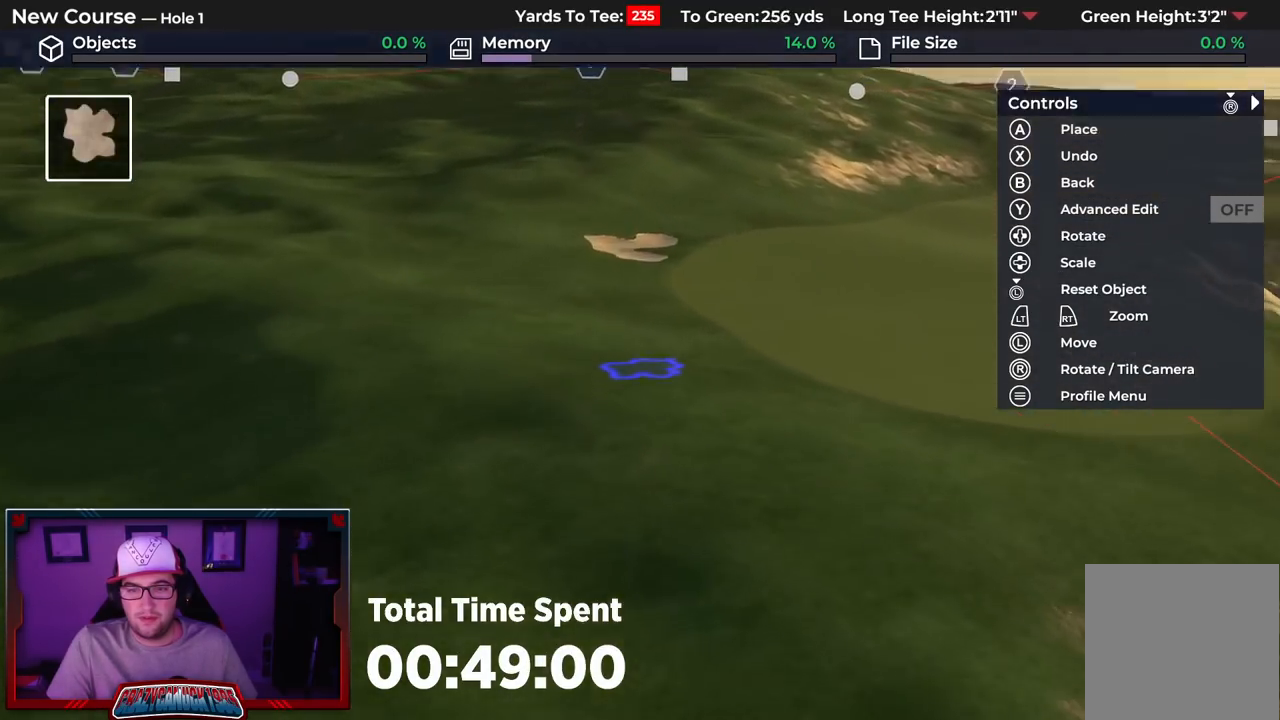
{"buttons": [], "left_stick": "up", "right_stick": "center", "events": [[133, "R2", "up"], [200, "right_stick", "center"]]}
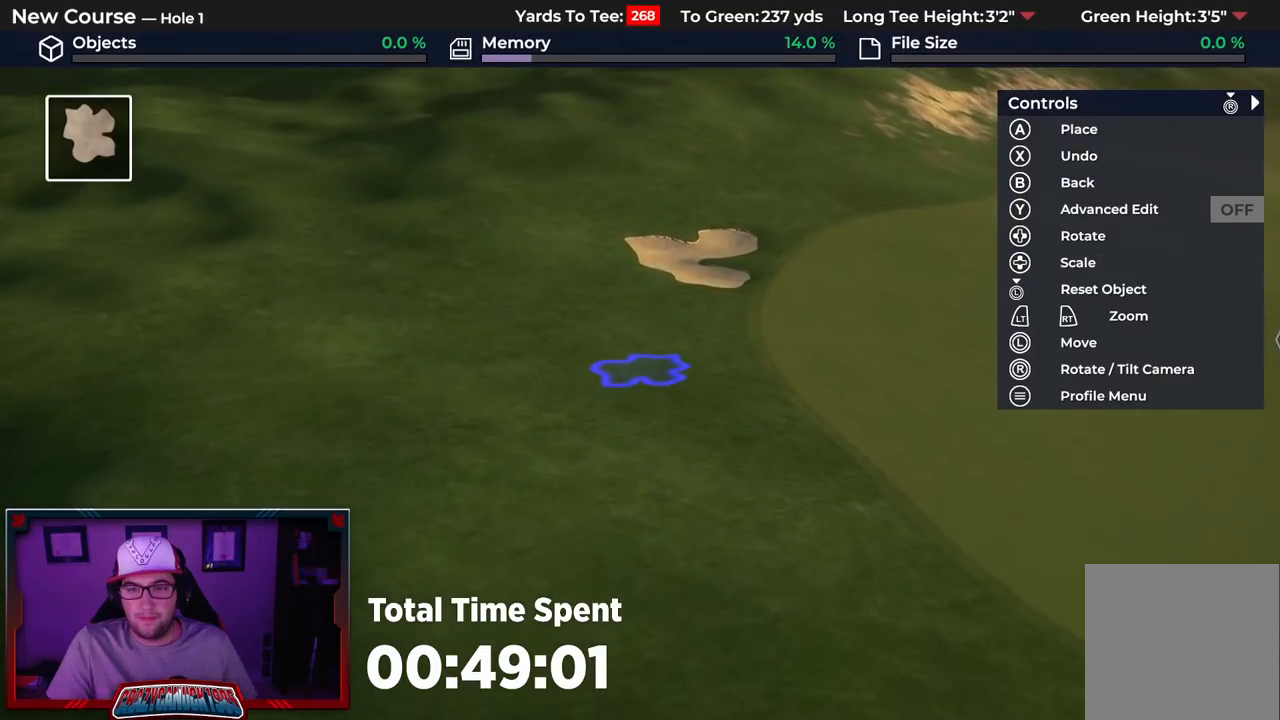
{"buttons": ["L2"], "left_stick": "center", "right_stick": "left", "events": [[150, "right_stick", "up"], [200, "left_stick", "center"], [217, "L2", "down"], [483, "right_stick", "left"]]}
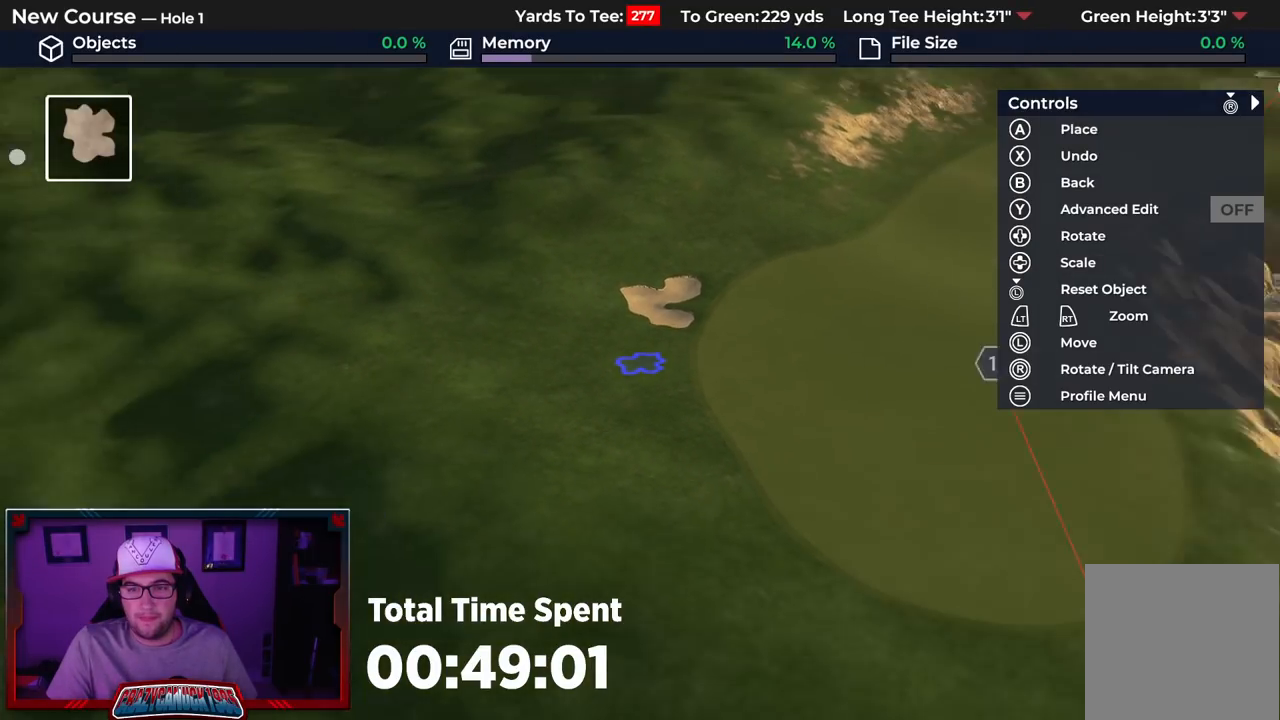
{"buttons": ["R2"], "left_stick": "center", "right_stick": "up", "events": [[117, "L2", "up"], [217, "left_stick", "up"], [233, "R2", "down"], [300, "right_stick", "up-left"], [350, "left_stick", "center"], [433, "right_stick", "up"]]}
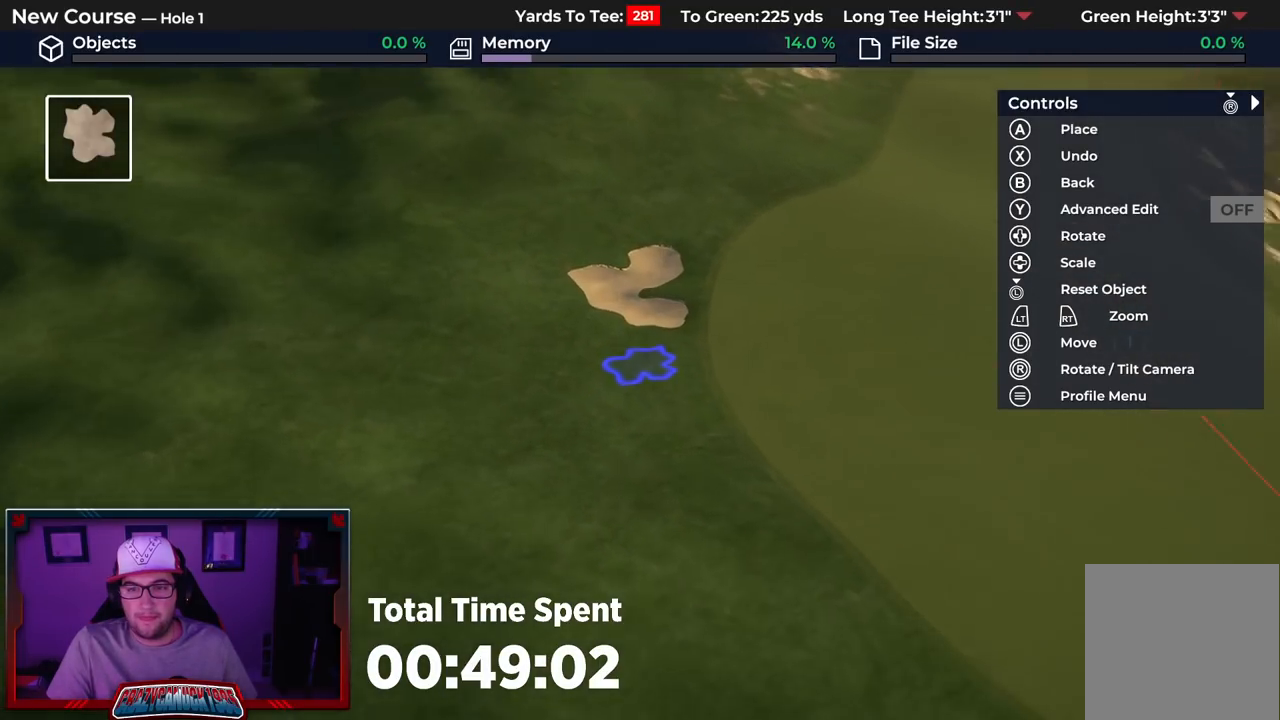
{"buttons": ["DPAD_UP"], "left_stick": "center", "right_stick": "center", "events": [[117, "right_stick", "center"], [150, "R2", "up"], [167, "DPAD_UP", "down"]]}
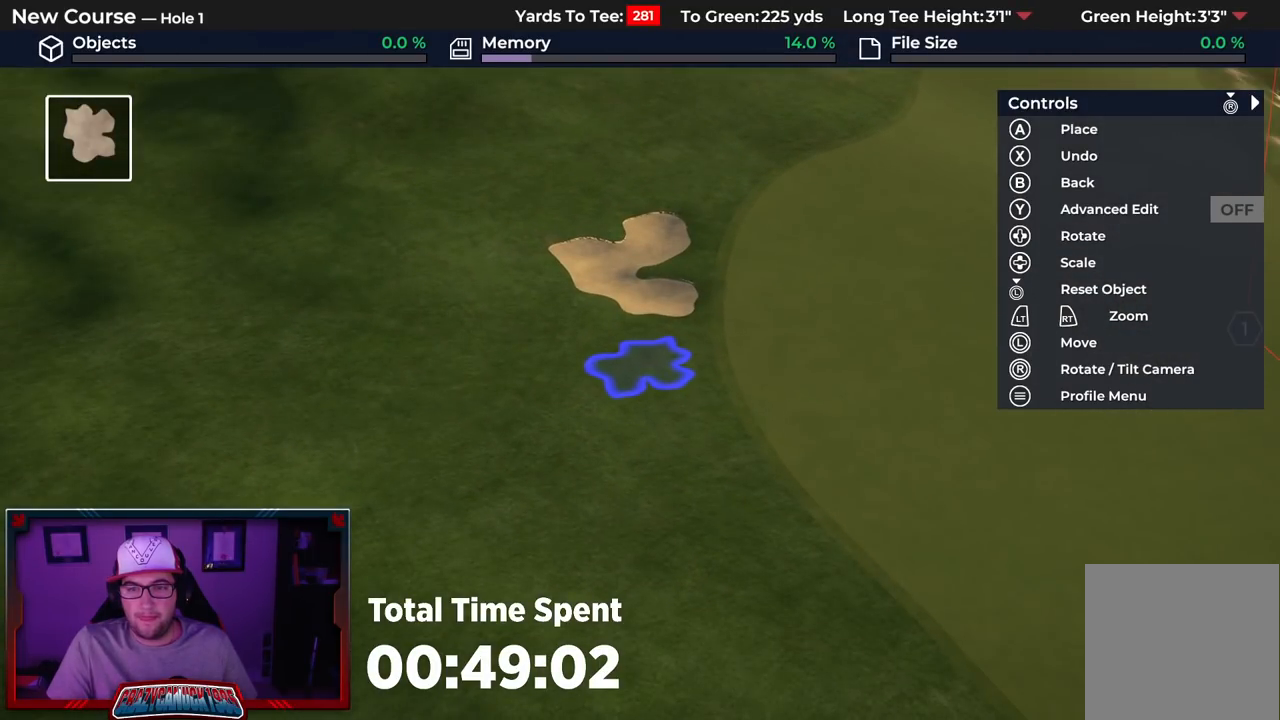
{"buttons": [], "left_stick": "up", "right_stick": "center", "events": [[17, "DPAD_UP", "up"], [33, "R2", "down"], [300, "R2", "up"], [350, "left_stick", "up"]]}
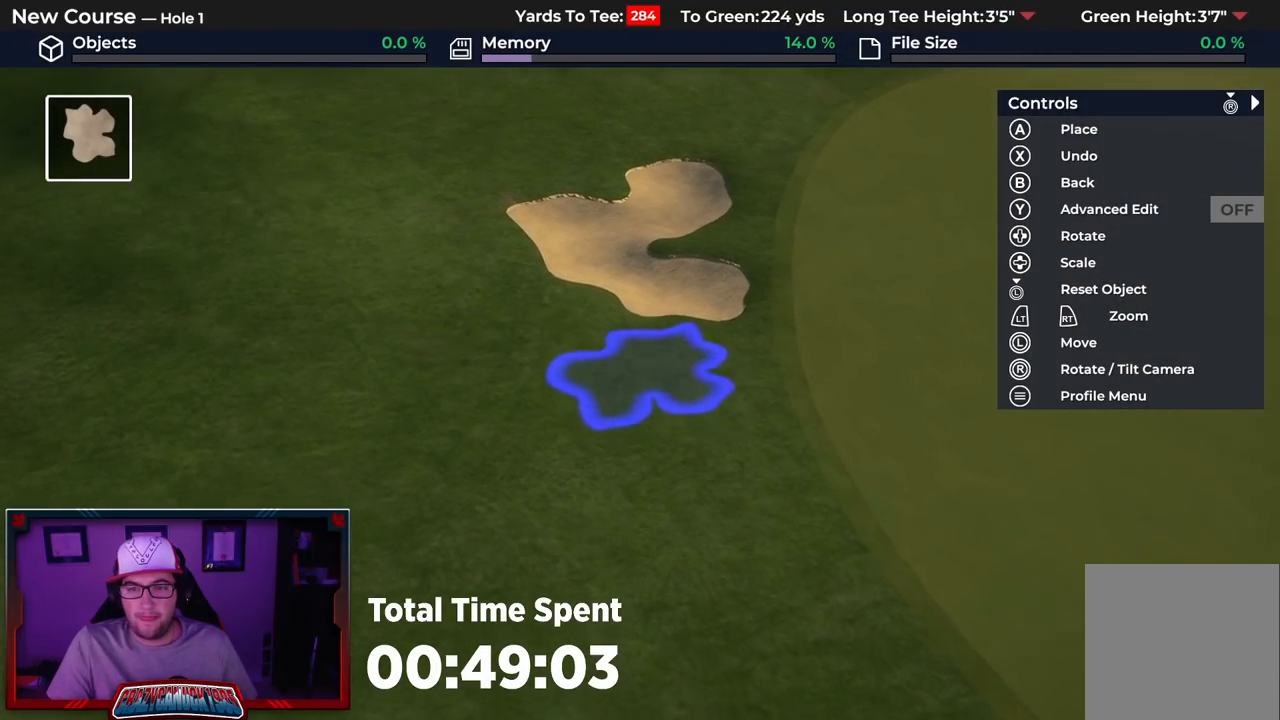
{"buttons": [], "left_stick": "down", "right_stick": "center", "events": [[283, "left_stick", "center"], [450, "left_stick", "down"]]}
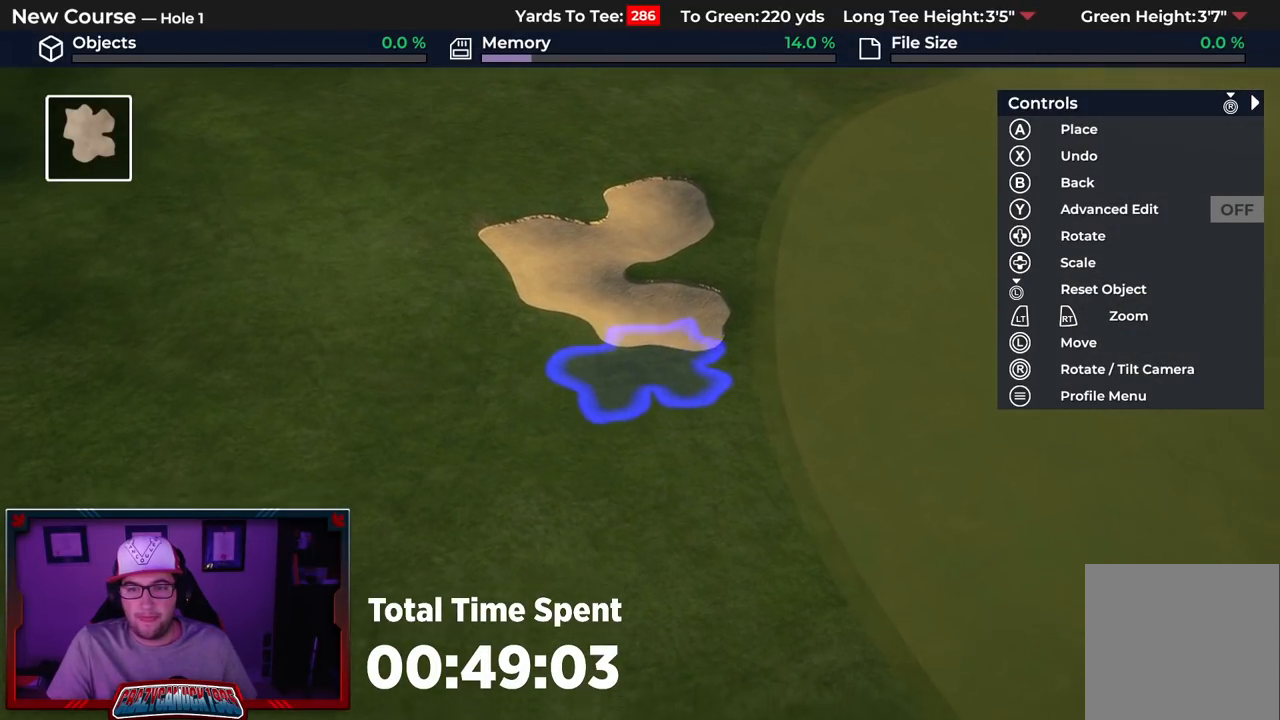
{"buttons": ["L2"], "left_stick": "center", "right_stick": "down", "events": [[50, "L2", "down"], [183, "right_stick", "down"], [267, "L2", "up"], [267, "left_stick", "center"], [433, "L2", "down"]]}
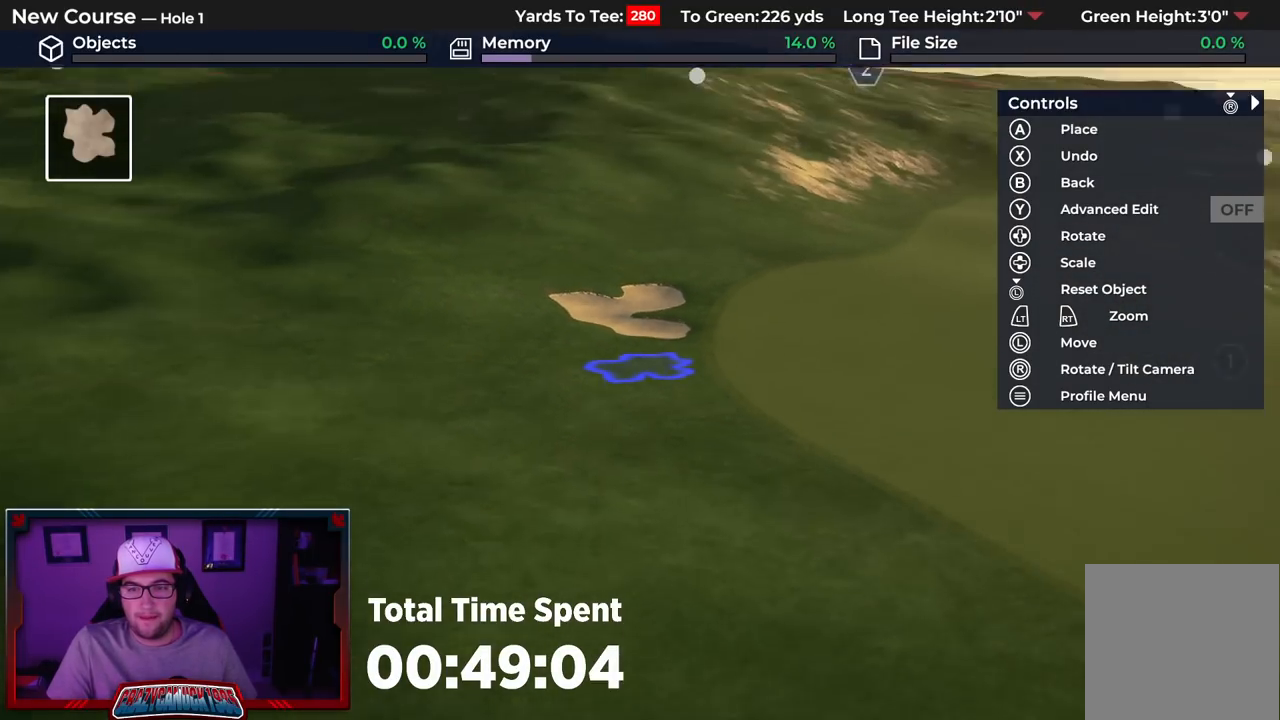
{"buttons": ["L2"], "left_stick": "down", "right_stick": "up-right", "events": [[200, "right_stick", "down-right"], [250, "L2", "up"], [333, "right_stick", "center"], [433, "right_stick", "up-right"], [450, "left_stick", "down"], [483, "L2", "down"]]}
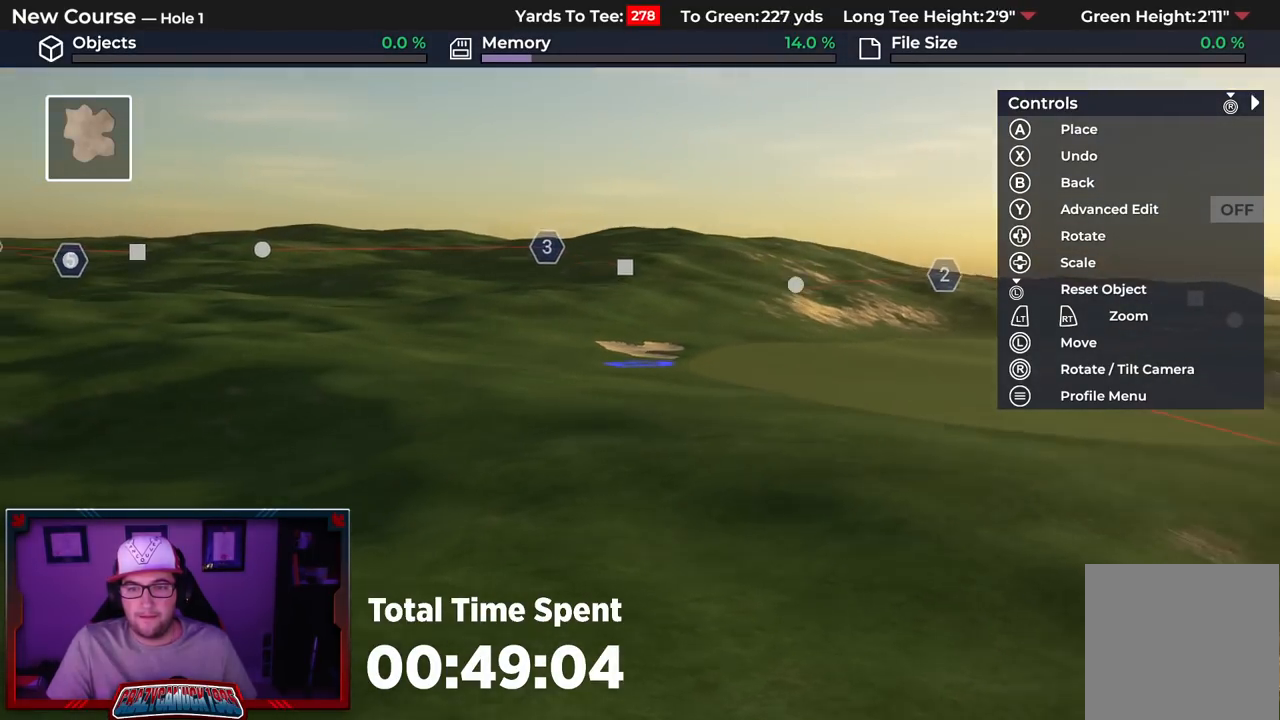
{"buttons": [], "left_stick": "center", "right_stick": "center", "events": [[150, "right_stick", "center"], [250, "L2", "up"], [483, "left_stick", "center"]]}
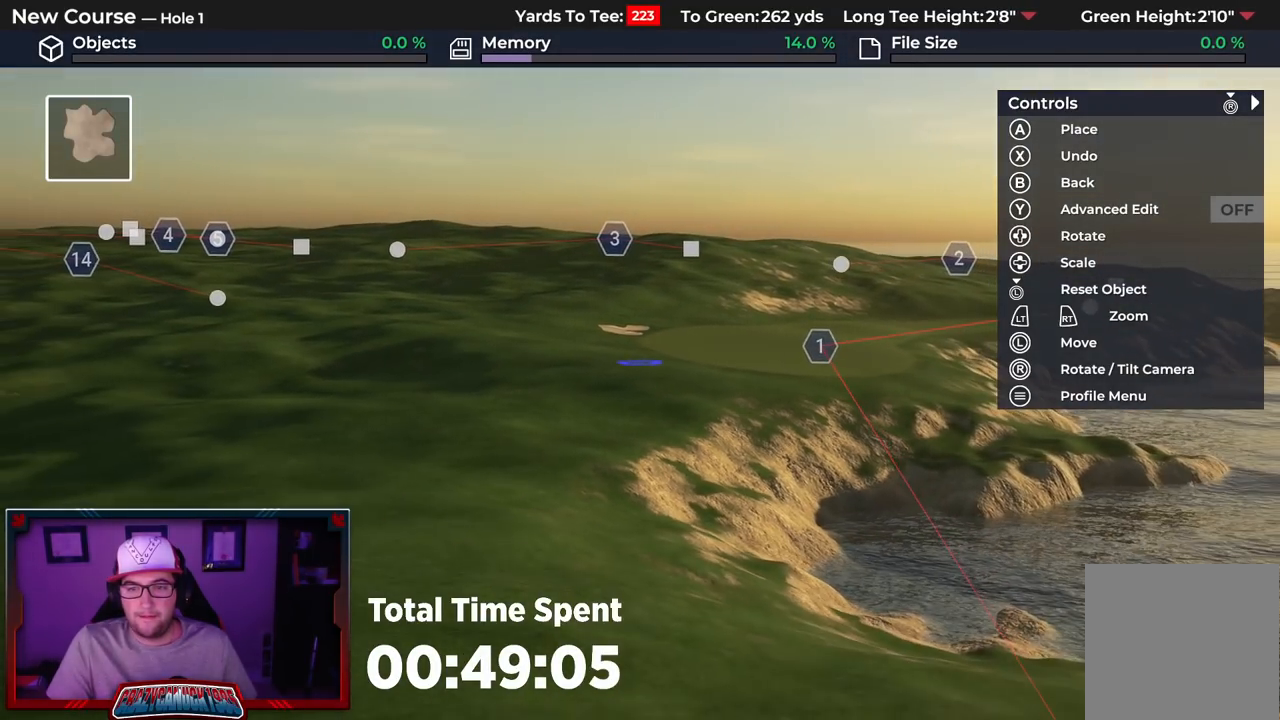
{"buttons": [], "left_stick": "down", "right_stick": "center", "events": [[133, "left_stick", "down"], [183, "L2", "down"], [383, "L2", "up"]]}
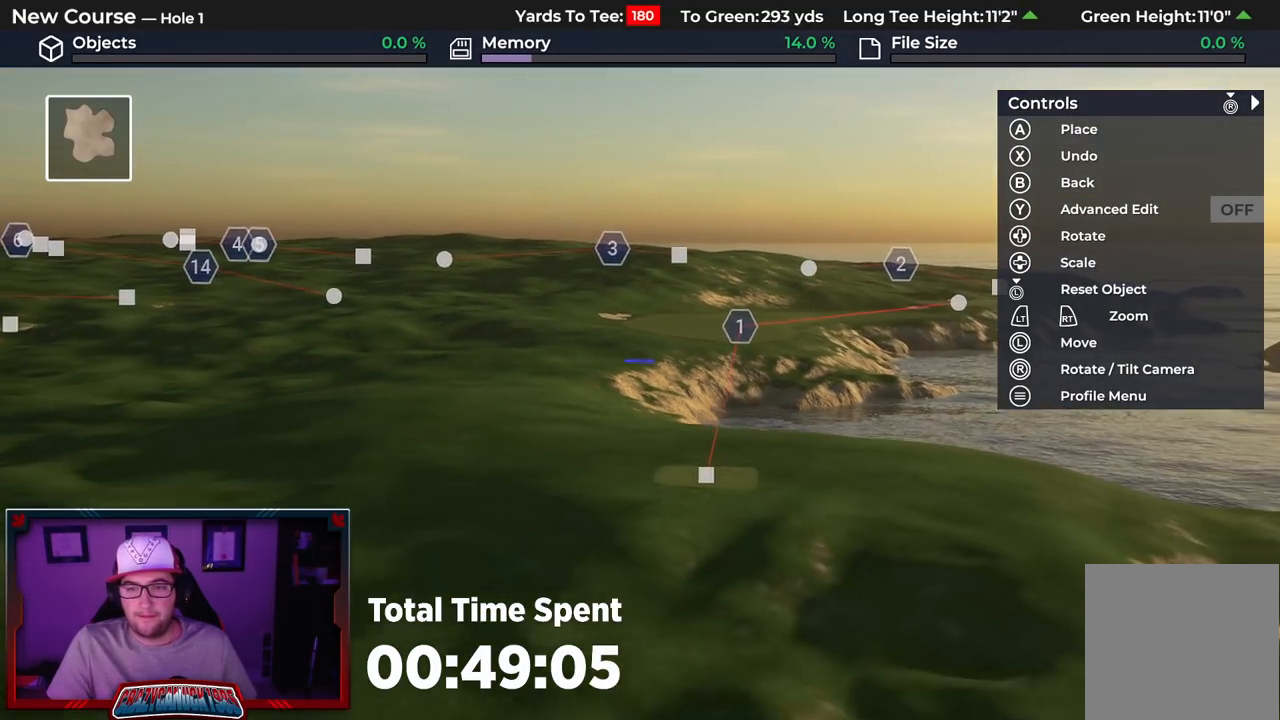
{"buttons": [], "left_stick": "up", "right_stick": "center", "events": [[17, "right_stick", "right"], [150, "left_stick", "center"], [183, "right_stick", "center"], [500, "left_stick", "up"]]}
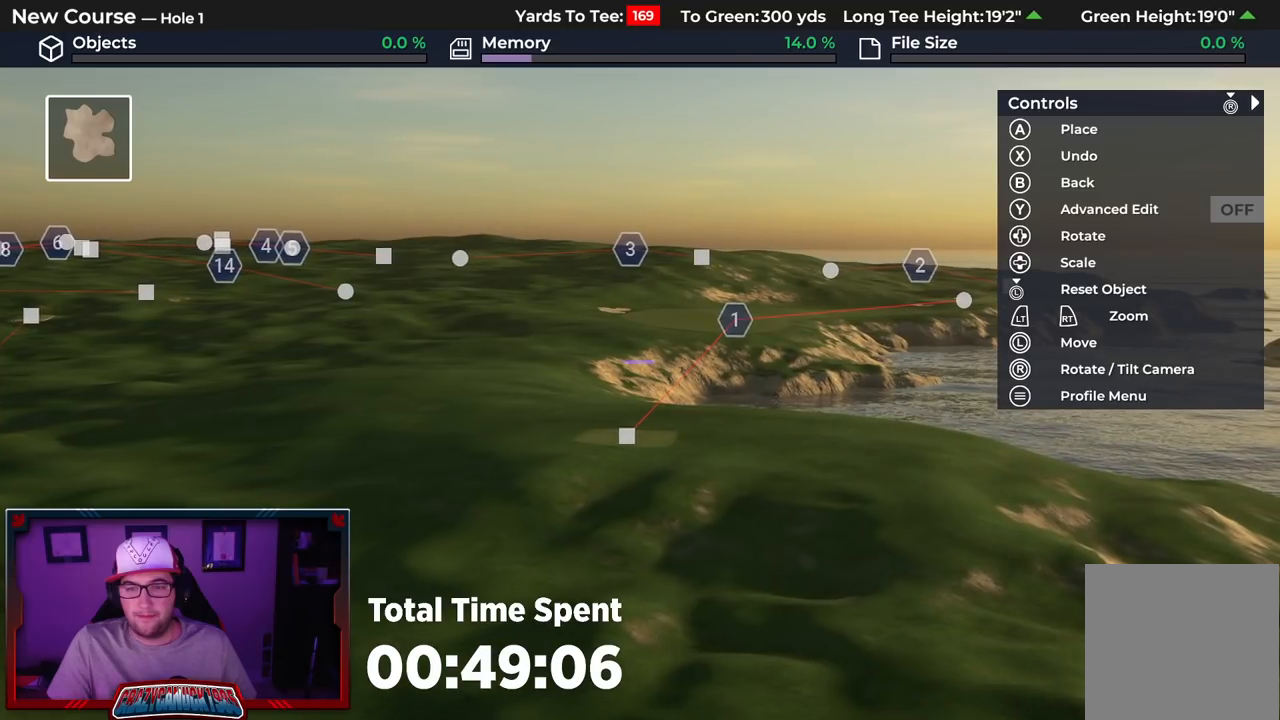
{"buttons": [], "left_stick": "up", "right_stick": "center", "events": []}
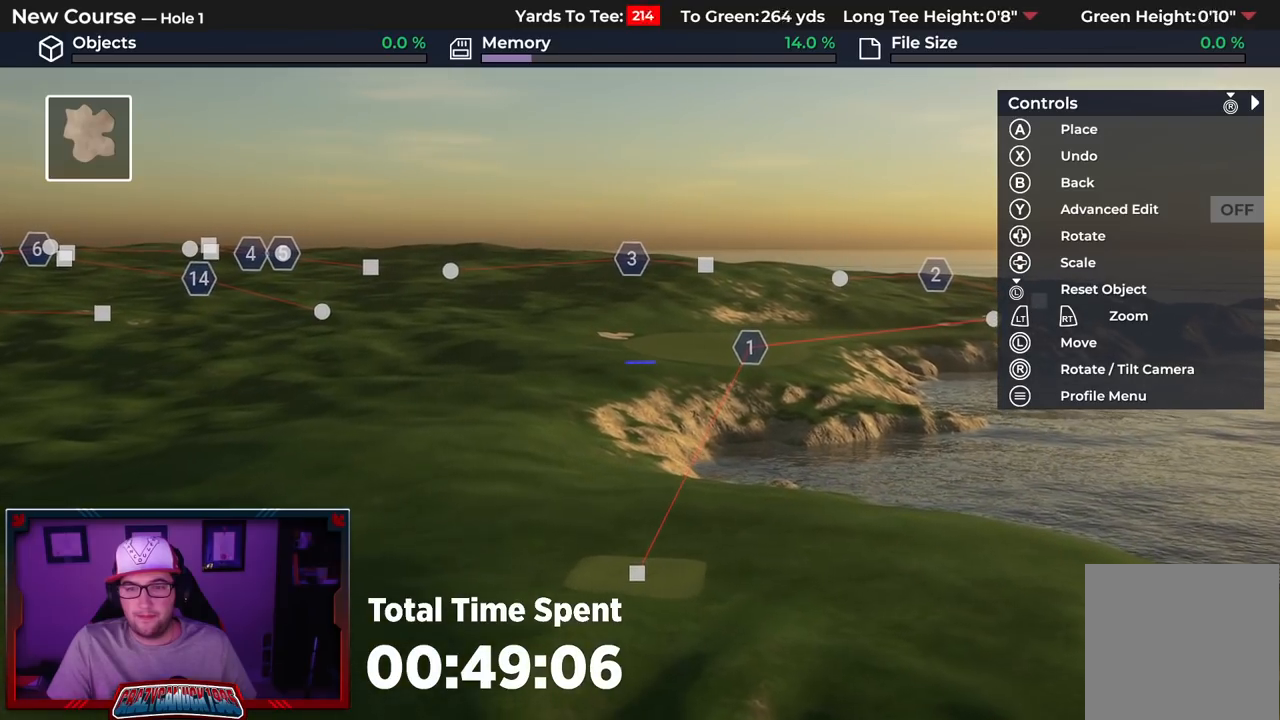
{"buttons": ["R2"], "left_stick": "up", "right_stick": "up", "events": [[50, "left_stick", "center"], [233, "R2", "down"], [267, "right_stick", "up"], [350, "left_stick", "up"]]}
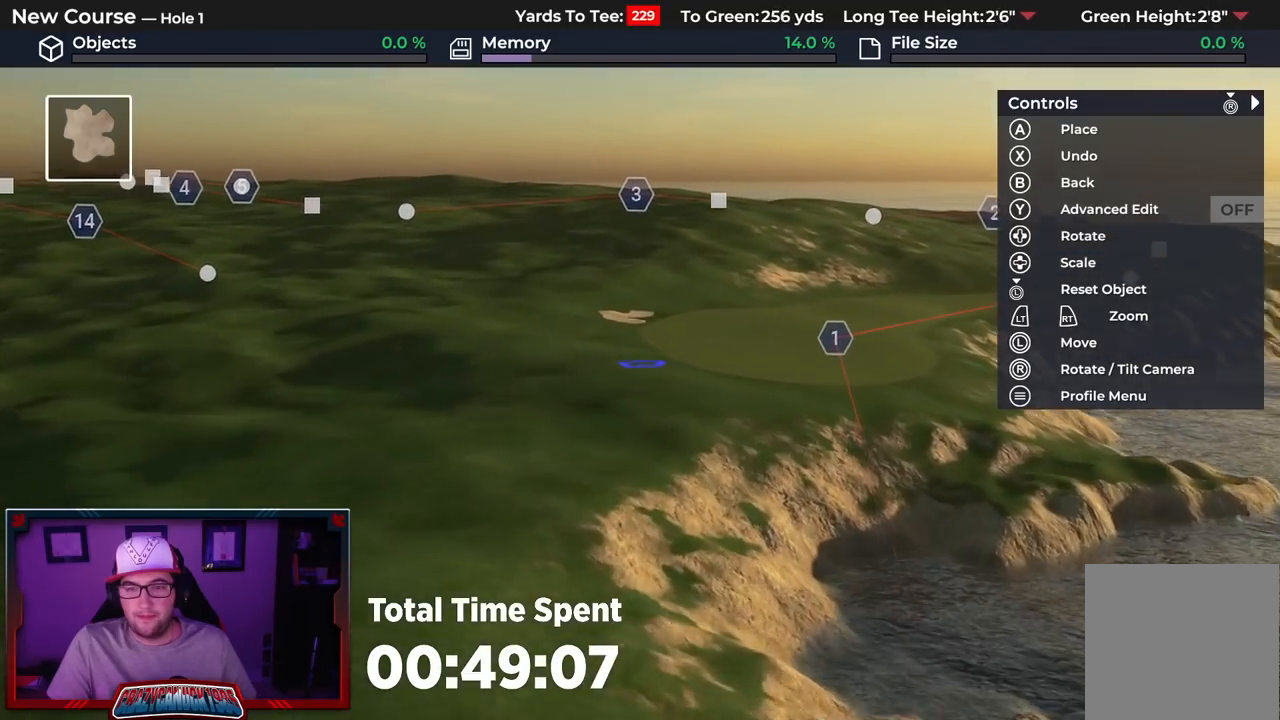
{"buttons": [], "left_stick": "up", "right_stick": "center", "events": [[333, "right_stick", "center"], [383, "R2", "up"]]}